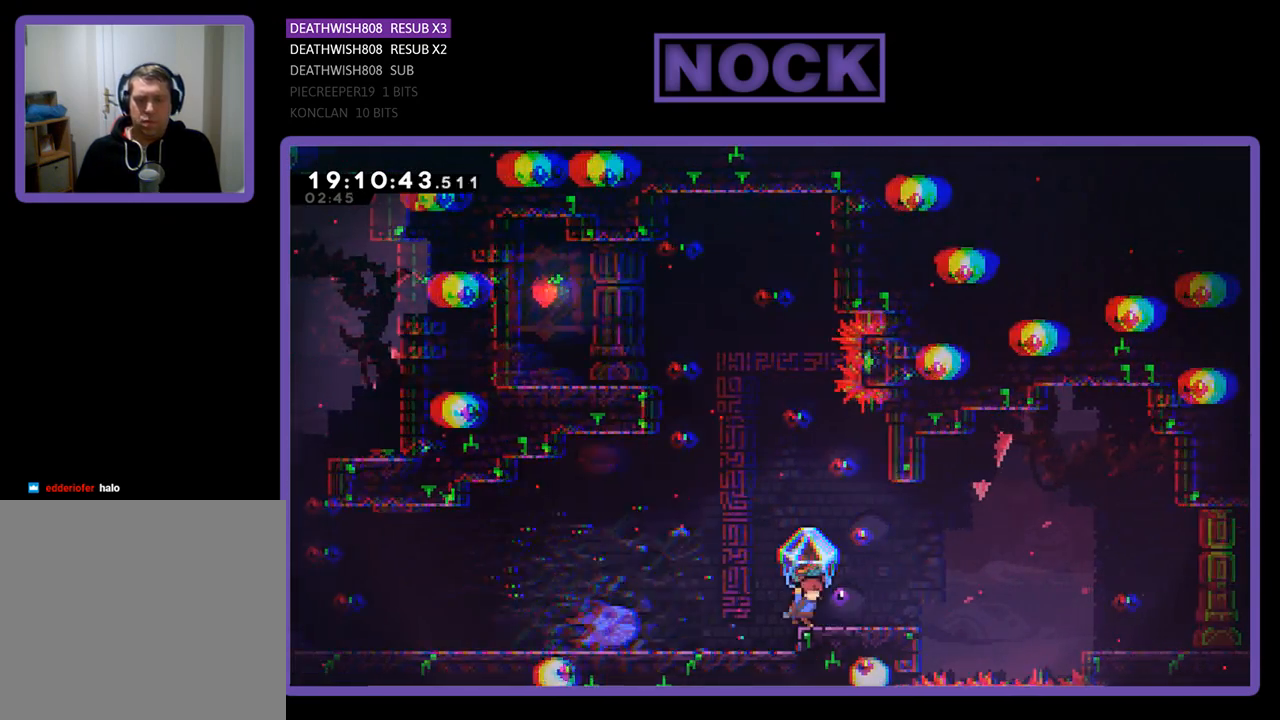
Gameplay with a controller (PlayStation layout); each line is a JSON object with the inputs held at the frame after it. "events" lists button and stick changes between this image and that frame as [ms after this image, input, new state], when the widget could be followed in between.
{"buttons": ["CROSS", "R2", "DPAD_LEFT"], "left_stick": "center", "right_stick": "center", "events": [[33, "DPAD_RIGHT", "up"], [33, "DPAD_UP", "up"], [267, "CROSS", "down"], [267, "DPAD_LEFT", "down"]]}
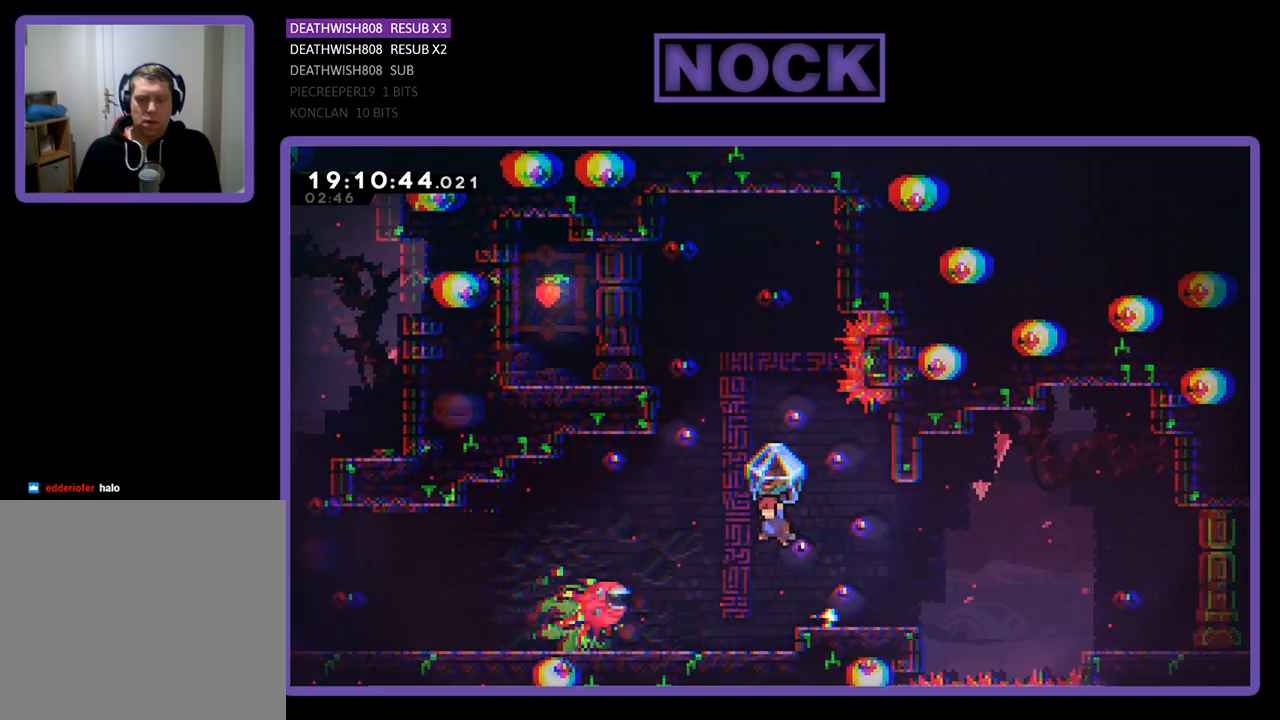
{"buttons": ["R2"], "left_stick": "center", "right_stick": "center", "events": [[333, "DPAD_LEFT", "up"], [333, "DPAD_UP", "down"], [367, "CROSS", "up"], [367, "DPAD_UP", "up"]]}
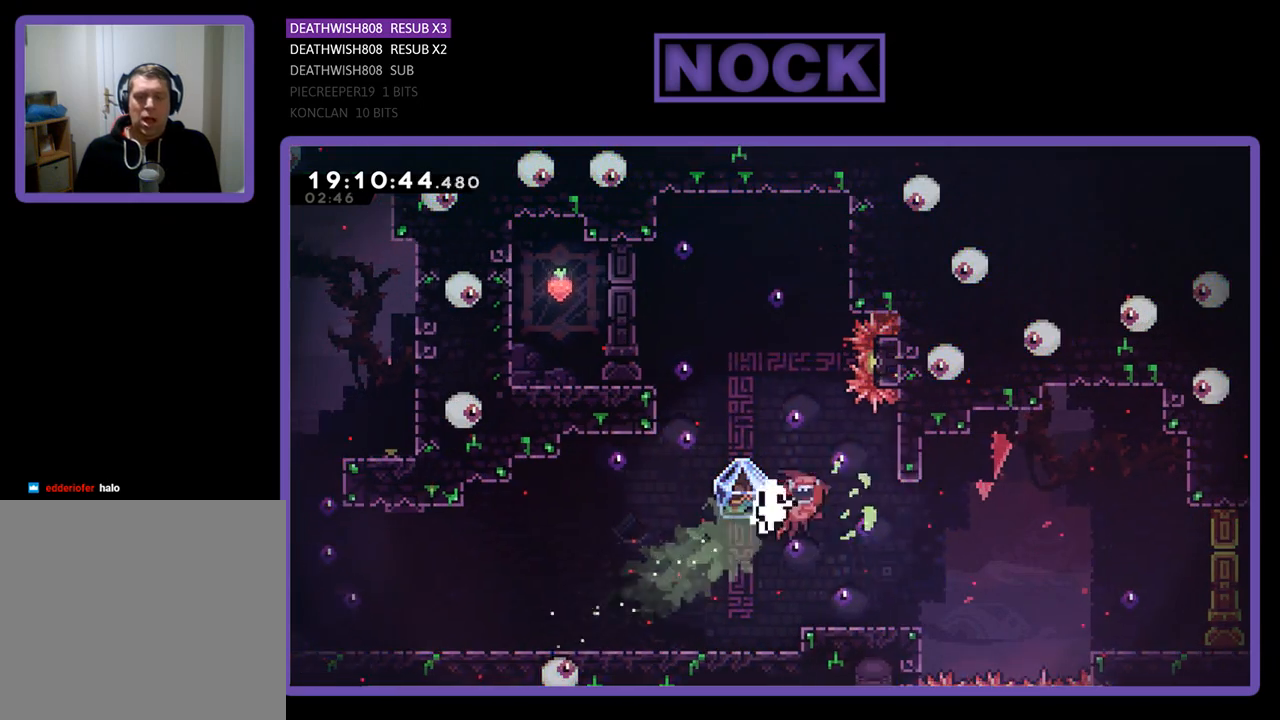
{"buttons": [], "left_stick": "center", "right_stick": "center", "events": [[133, "DPAD_UP", "down"], [233, "DPAD_UP", "up"], [333, "R2", "up"]]}
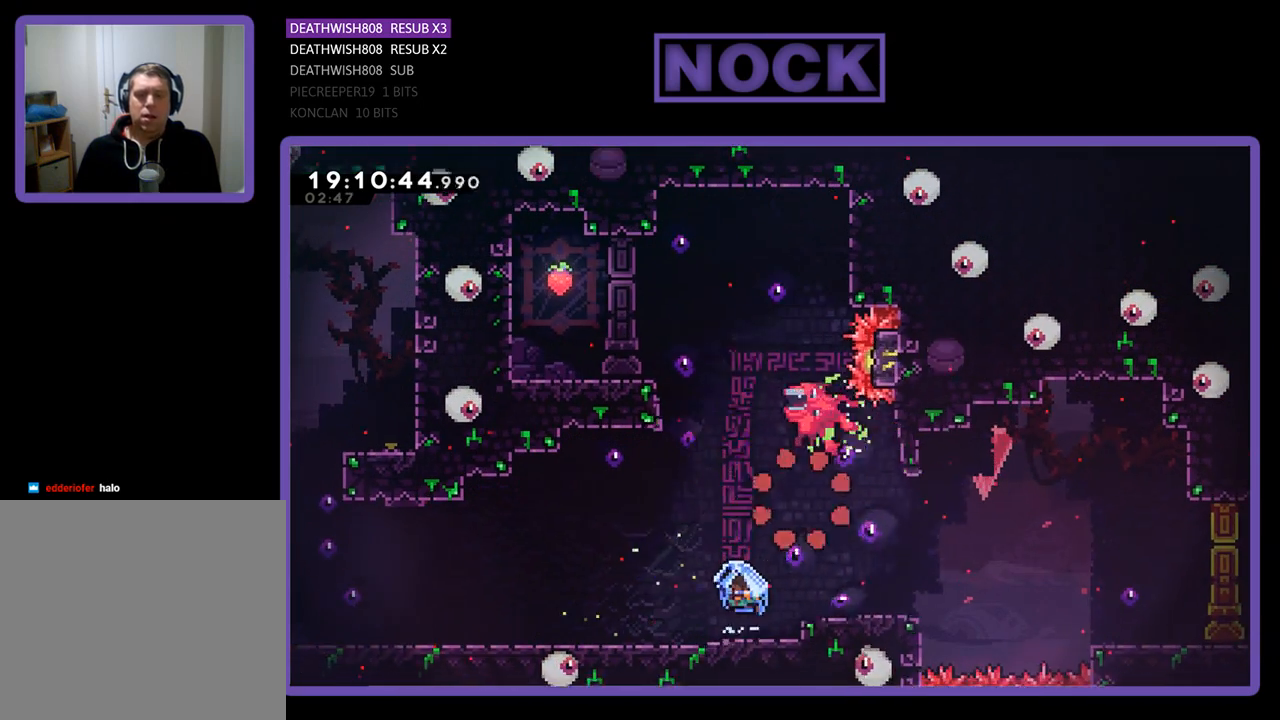
{"buttons": [], "left_stick": "center", "right_stick": "center", "events": []}
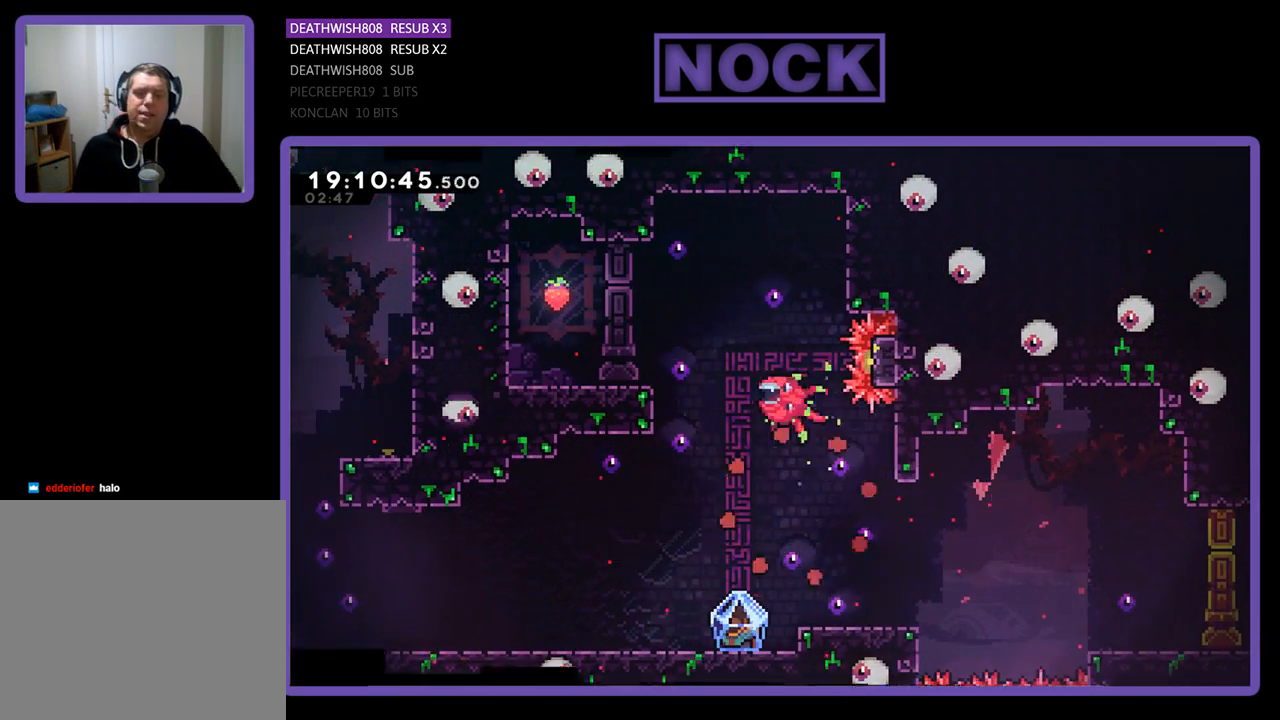
{"buttons": [], "left_stick": "center", "right_stick": "center", "events": []}
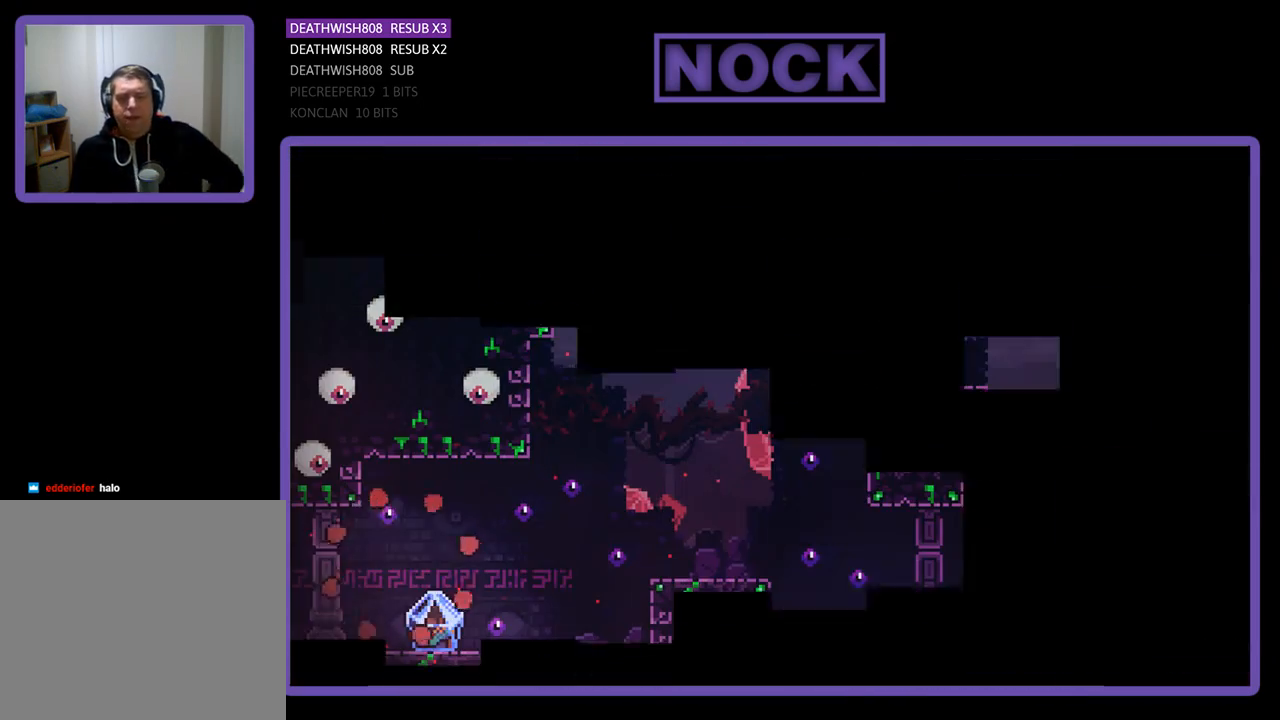
{"buttons": [], "left_stick": "center", "right_stick": "center", "events": []}
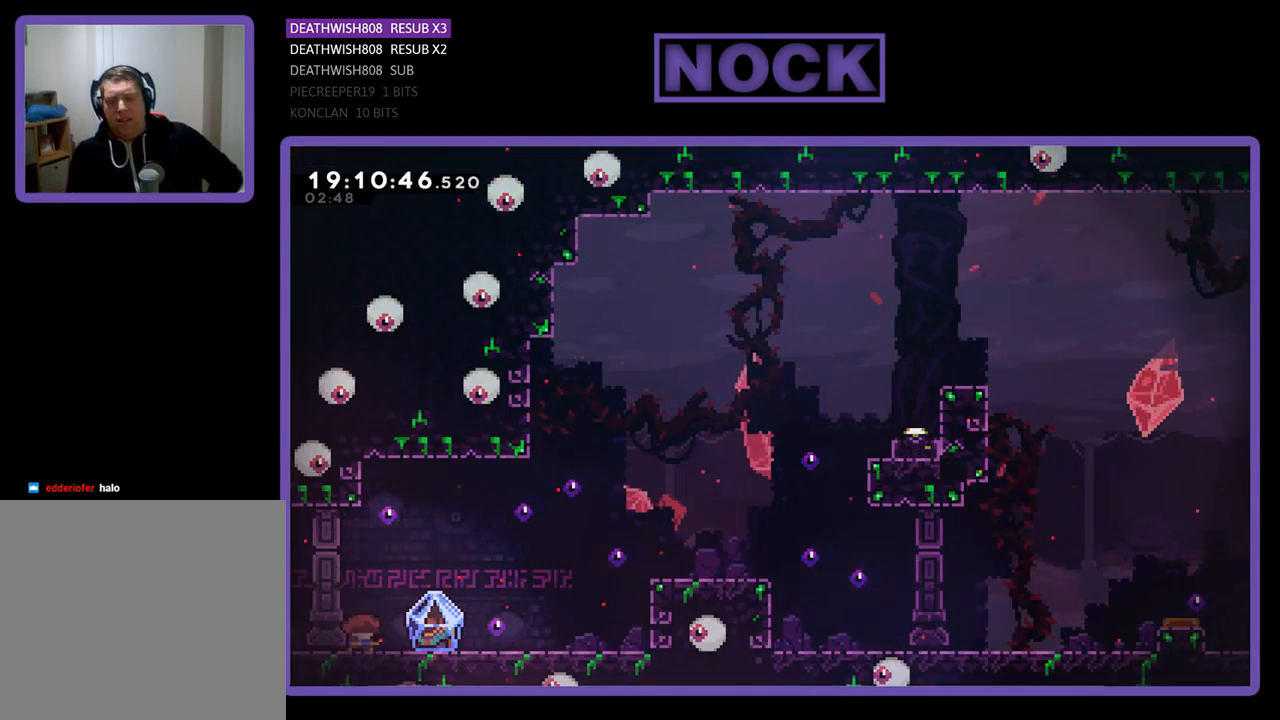
{"buttons": ["DPAD_RIGHT"], "left_stick": "center", "right_stick": "center", "events": [[367, "DPAD_RIGHT", "down"]]}
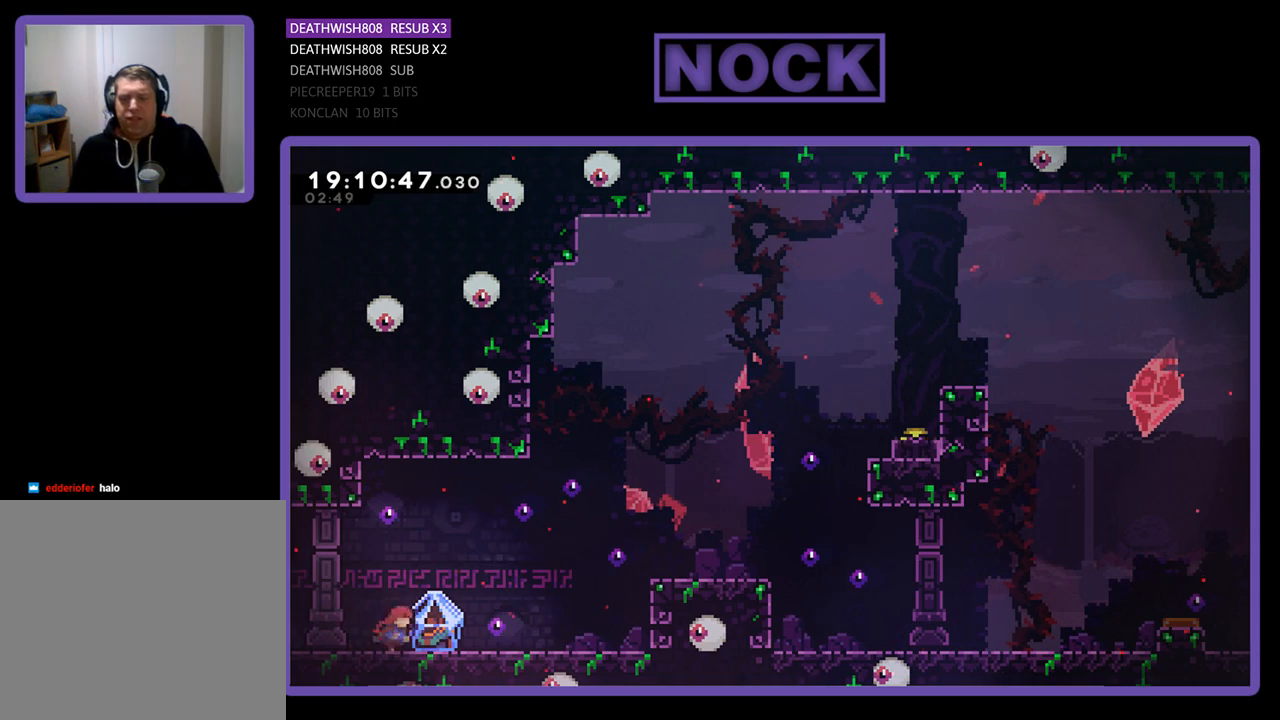
{"buttons": ["R2", "DPAD_RIGHT"], "left_stick": "center", "right_stick": "center", "events": [[33, "R2", "down"]]}
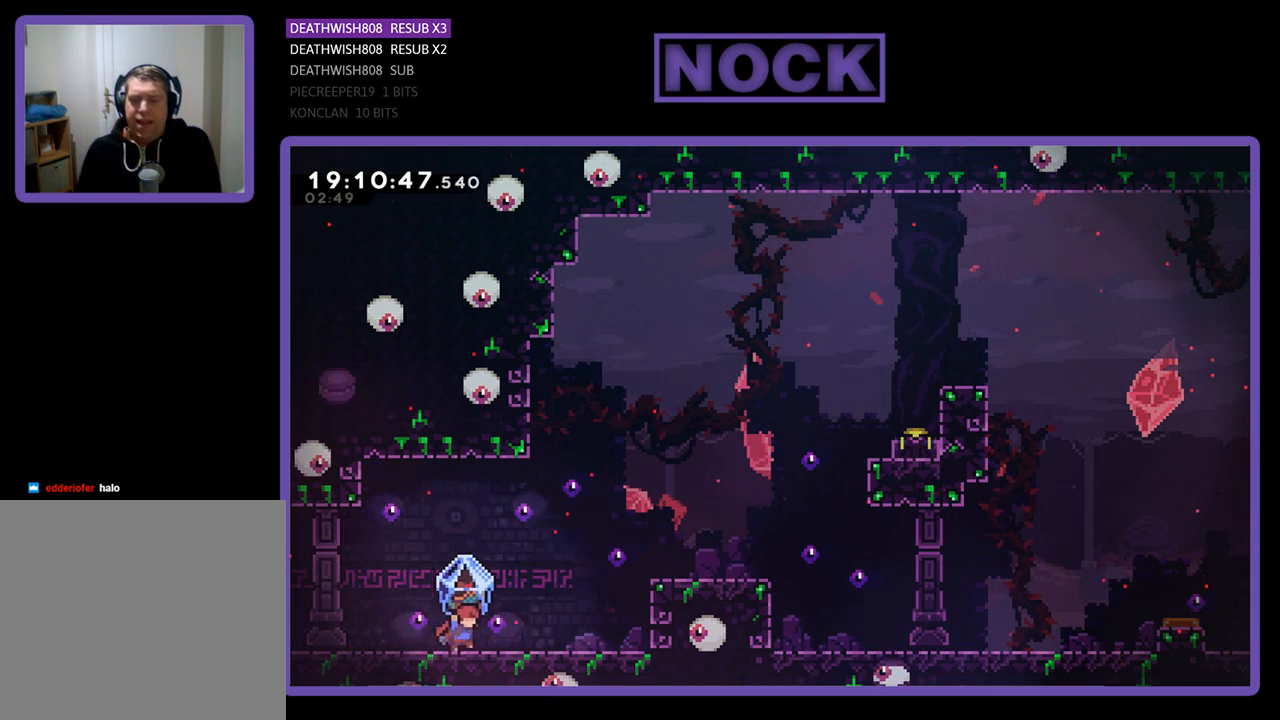
{"buttons": ["CROSS", "R2", "DPAD_RIGHT"], "left_stick": "center", "right_stick": "center", "events": [[467, "CROSS", "down"]]}
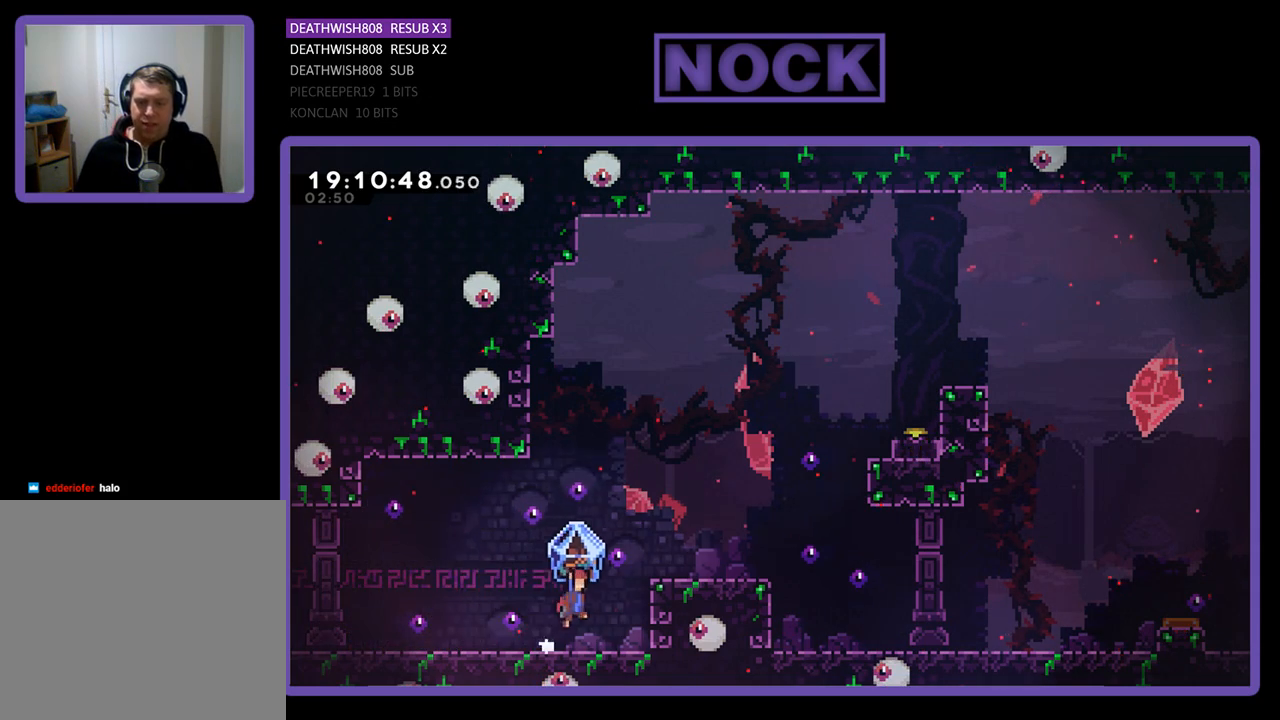
{"buttons": ["R2", "DPAD_RIGHT"], "left_stick": "center", "right_stick": "center", "events": [[500, "CROSS", "up"]]}
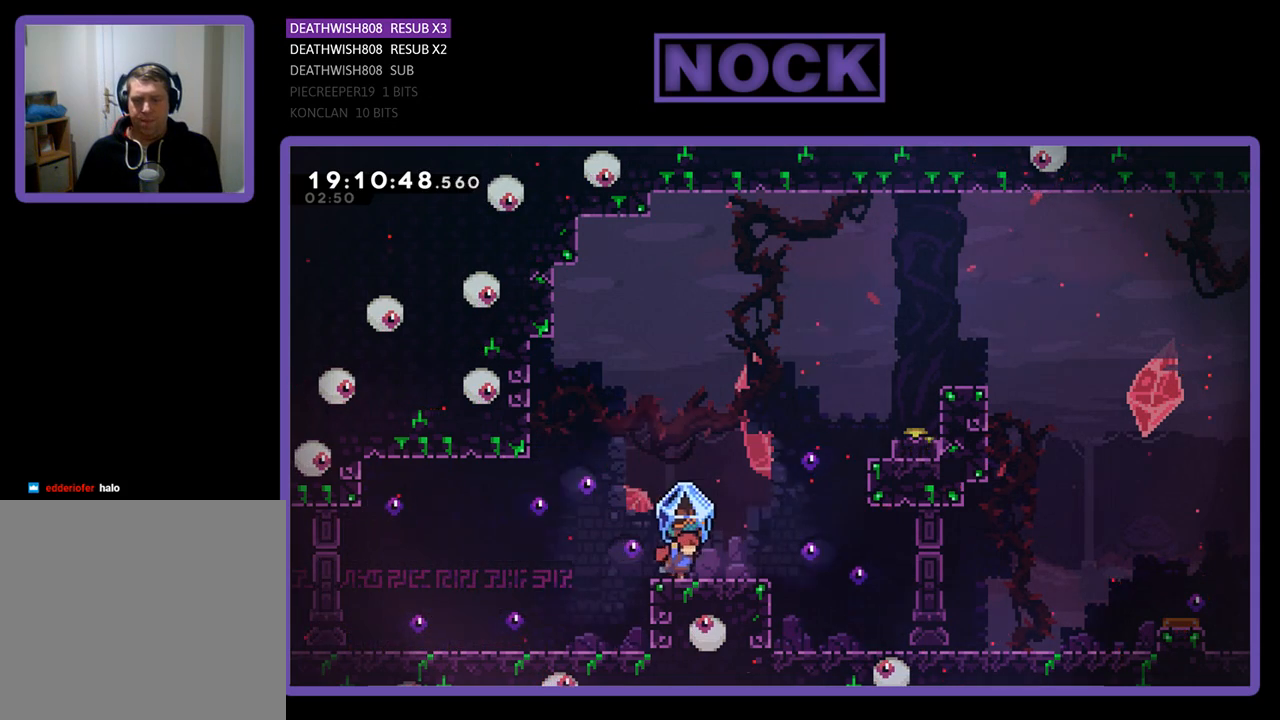
{"buttons": ["CROSS", "R2", "DPAD_UP"], "left_stick": "center", "right_stick": "center", "events": [[233, "DPAD_UP", "down"], [367, "CROSS", "down"], [467, "DPAD_RIGHT", "up"]]}
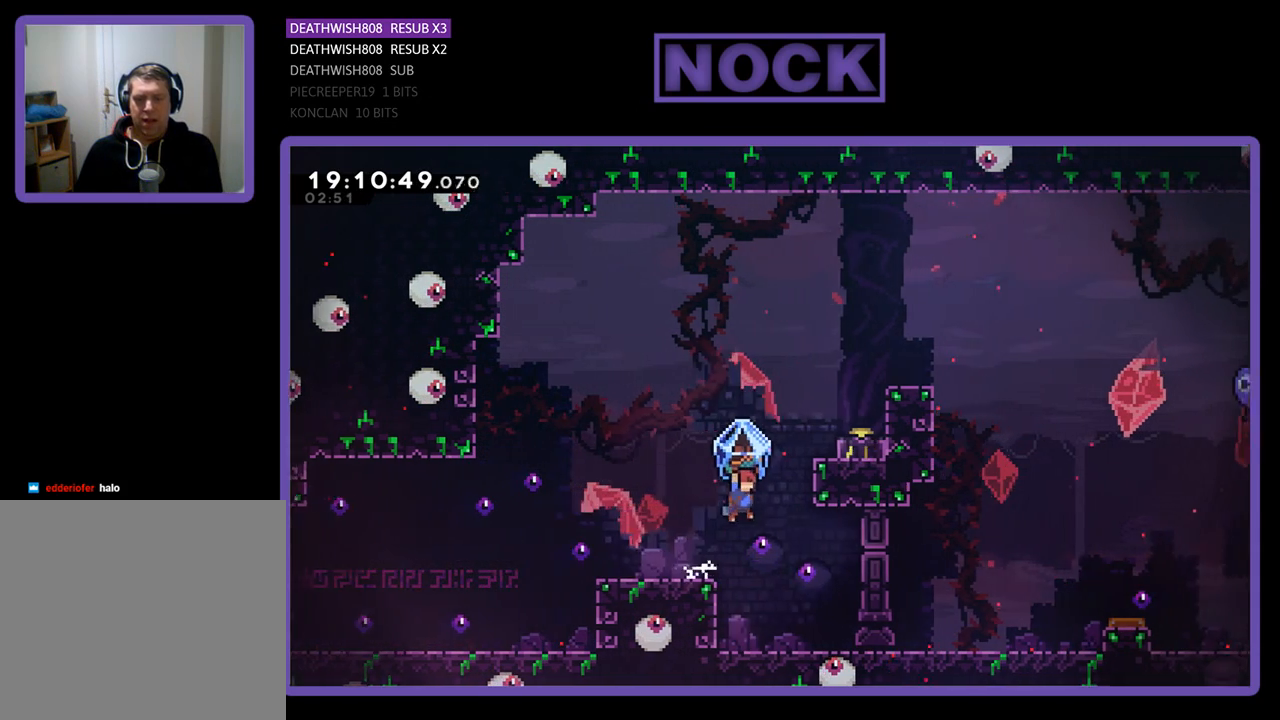
{"buttons": ["R2", "DPAD_LEFT"], "left_stick": "center", "right_stick": "center", "events": [[133, "DPAD_RIGHT", "down"], [167, "R2", "up"], [200, "CROSS", "up"], [300, "DPAD_RIGHT", "up"], [300, "DPAD_UP", "up"], [367, "DPAD_LEFT", "down"], [400, "R2", "down"]]}
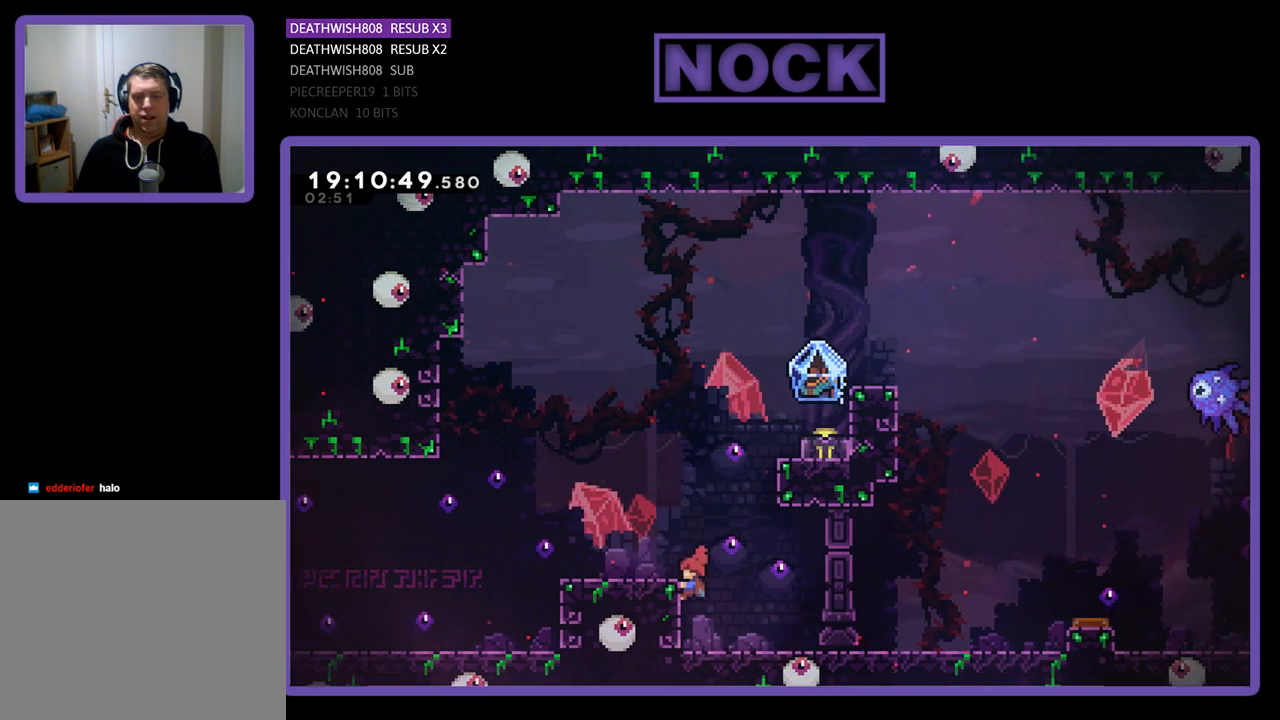
{"buttons": ["CROSS", "R2", "DPAD_UP", "DPAD_LEFT"], "left_stick": "center", "right_stick": "center", "events": [[267, "DPAD_LEFT", "up"], [267, "DPAD_UP", "down"], [300, "DPAD_UP", "up"], [367, "DPAD_UP", "down"], [400, "CROSS", "down"], [433, "DPAD_LEFT", "down"]]}
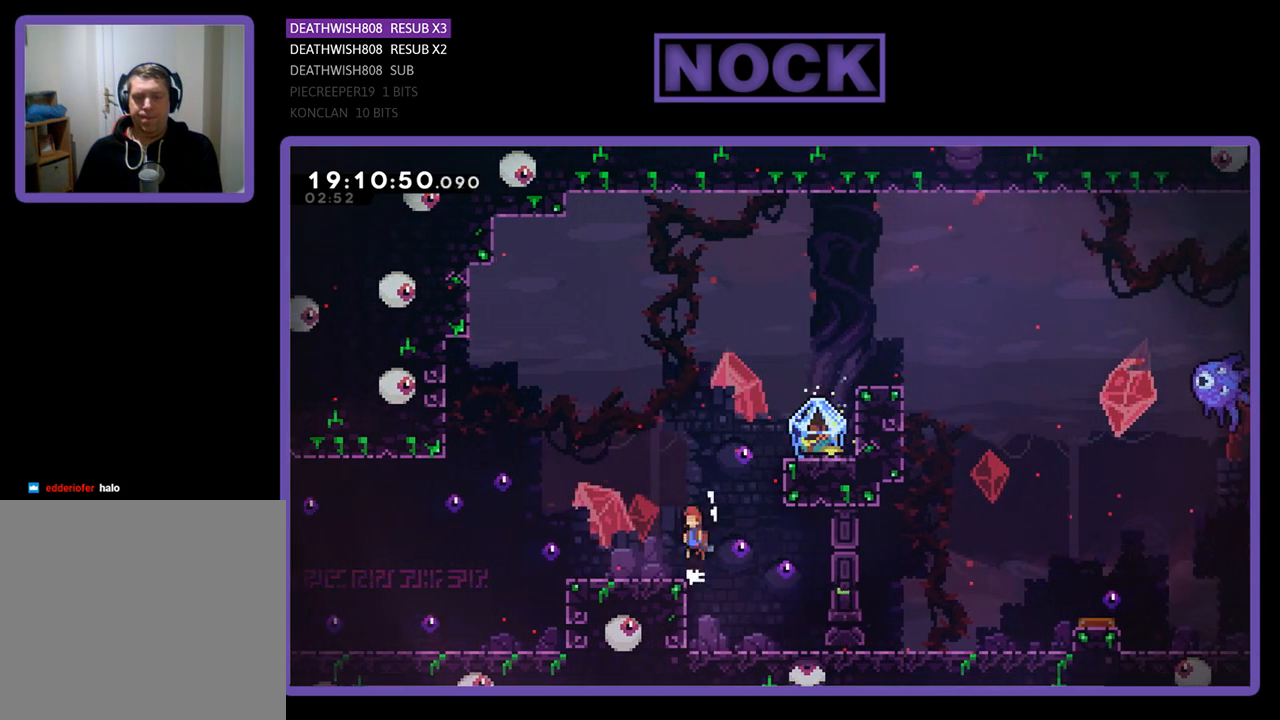
{"buttons": ["R2", "DPAD_UP", "DPAD_RIGHT"], "left_stick": "center", "right_stick": "center", "events": [[167, "CROSS", "up"], [167, "DPAD_LEFT", "up"], [167, "DPAD_UP", "up"], [433, "DPAD_RIGHT", "down"], [433, "DPAD_UP", "down"]]}
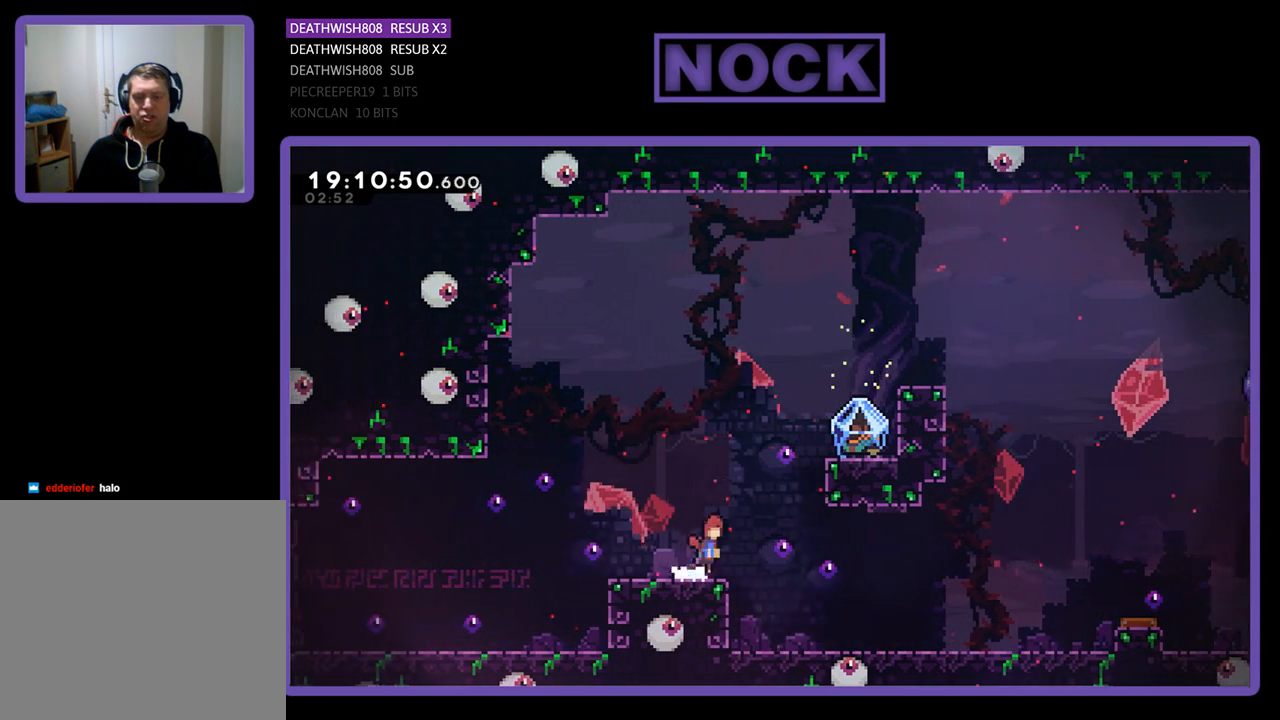
{"buttons": ["R2", "DPAD_UP", "DPAD_RIGHT"], "left_stick": "center", "right_stick": "center", "events": [[33, "CROSS", "down"], [167, "CROSS", "up"], [200, "CIRCLE", "down"], [500, "CIRCLE", "up"]]}
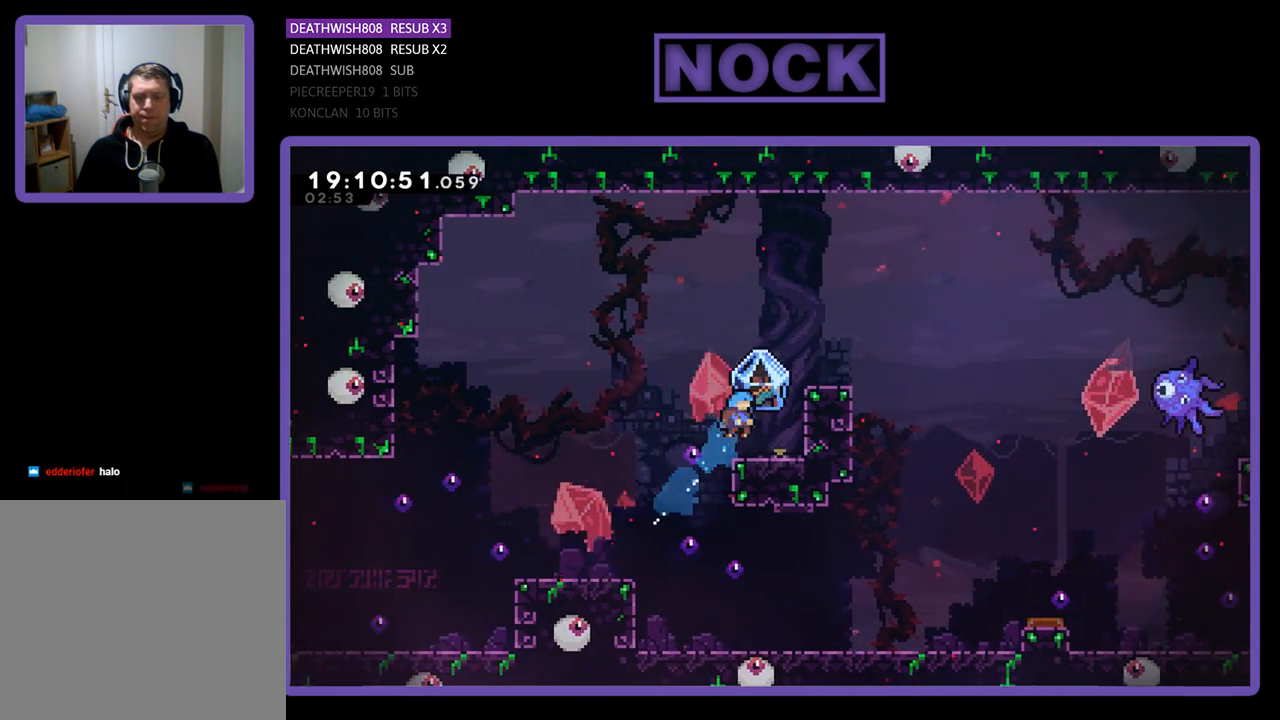
{"buttons": ["R2"], "left_stick": "center", "right_stick": "center", "events": [[33, "DPAD_UP", "up"], [133, "DPAD_RIGHT", "up"], [300, "DPAD_RIGHT", "down"], [500, "DPAD_RIGHT", "up"]]}
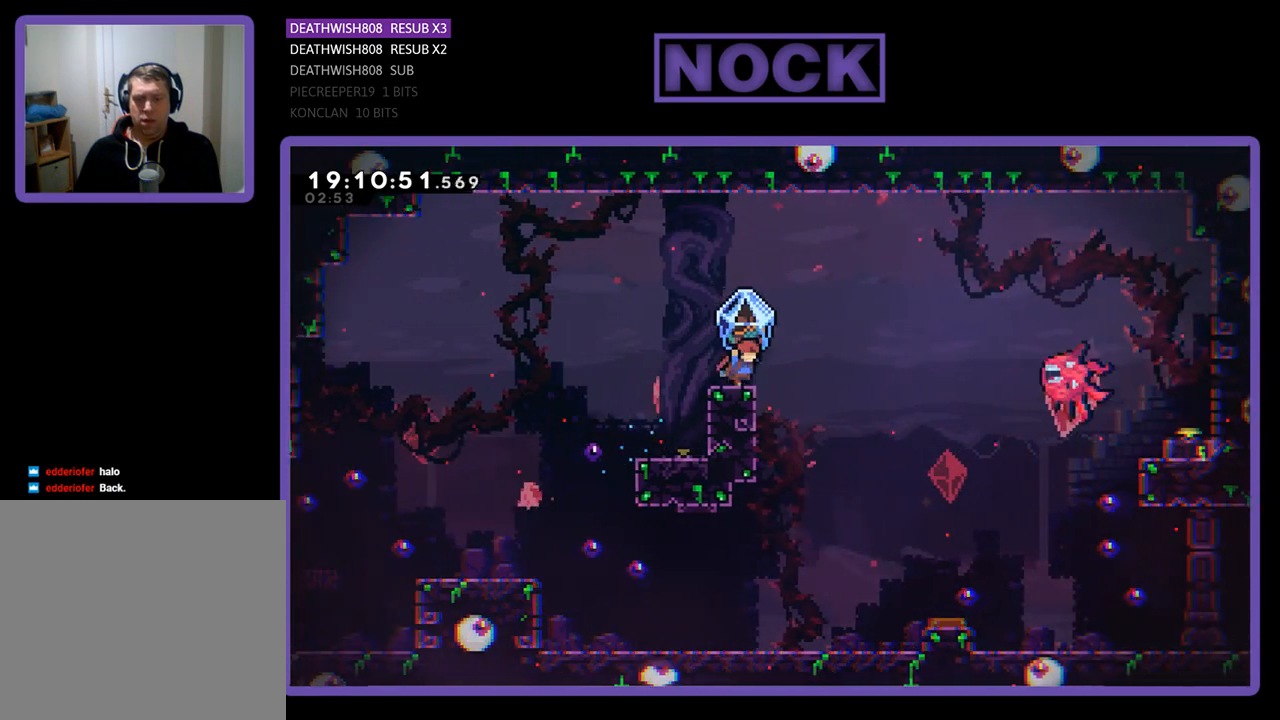
{"buttons": ["CROSS", "R2", "DPAD_RIGHT"], "left_stick": "center", "right_stick": "center", "events": [[367, "CROSS", "down"], [367, "DPAD_RIGHT", "down"]]}
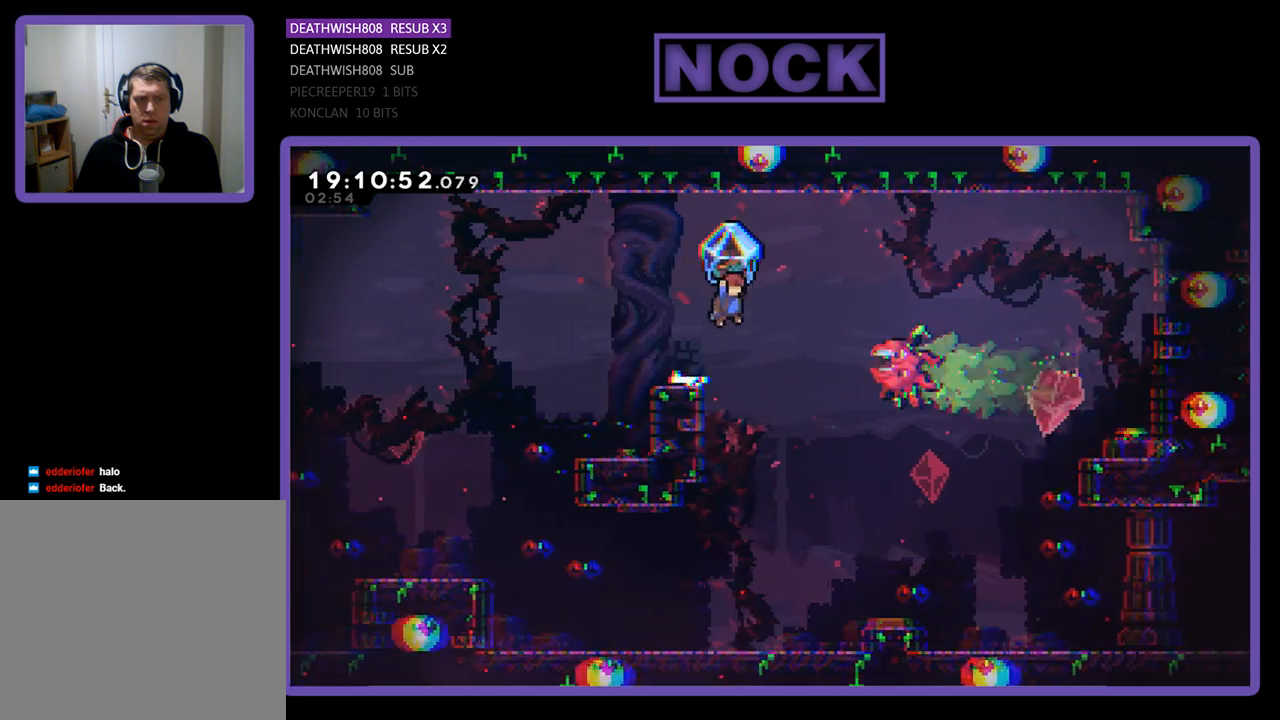
{"buttons": ["R2", "DPAD_RIGHT"], "left_stick": "center", "right_stick": "center", "events": [[367, "CROSS", "up"]]}
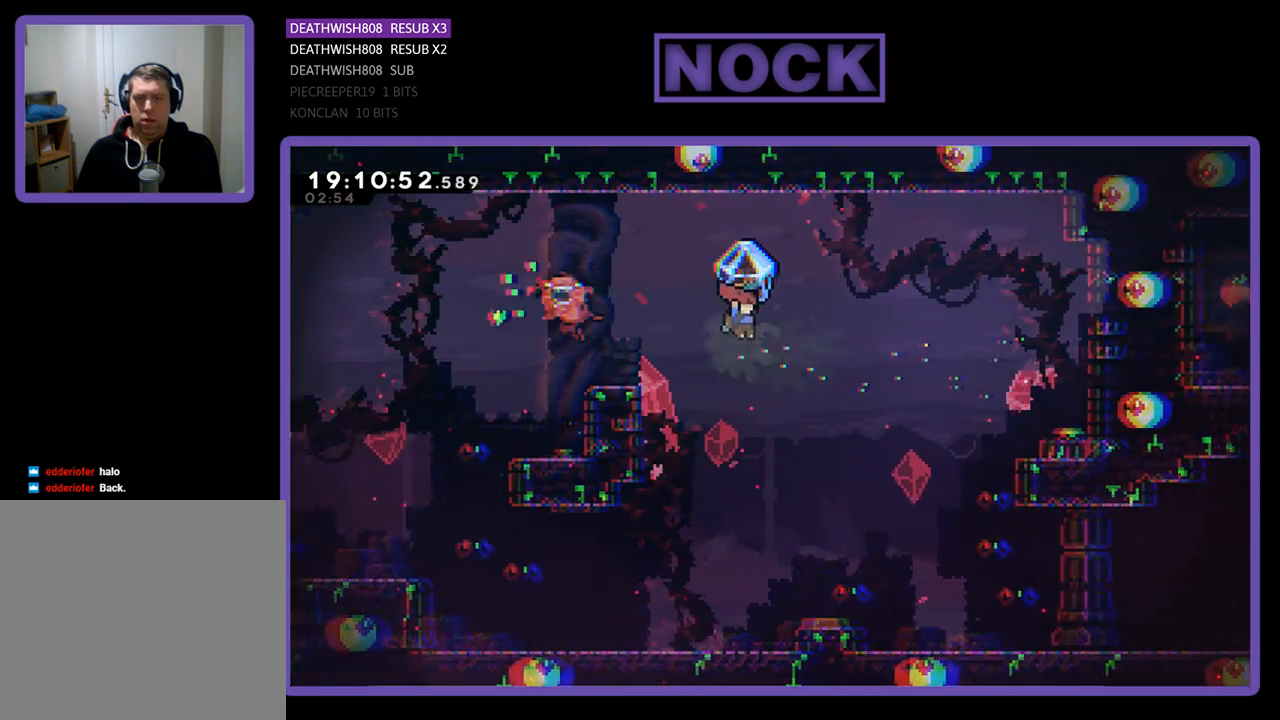
{"buttons": ["CROSS", "R2", "DPAD_UP", "DPAD_RIGHT"], "left_stick": "center", "right_stick": "center", "events": [[267, "DPAD_UP", "down"], [300, "CROSS", "down"]]}
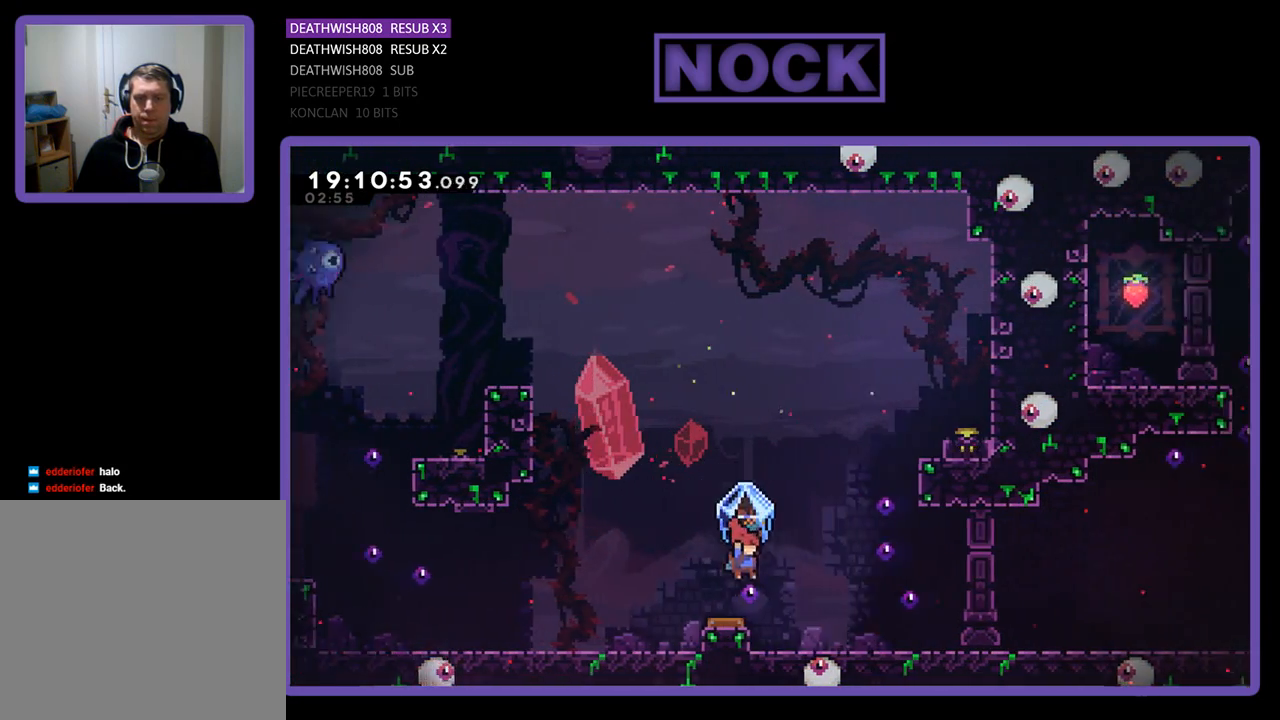
{"buttons": ["CROSS", "R2", "DPAD_LEFT"], "left_stick": "center", "right_stick": "center", "events": [[167, "DPAD_RIGHT", "up"], [200, "DPAD_UP", "up"], [233, "DPAD_LEFT", "down"], [267, "CROSS", "up"], [333, "DPAD_LEFT", "up"], [467, "DPAD_LEFT", "down"], [500, "CROSS", "down"]]}
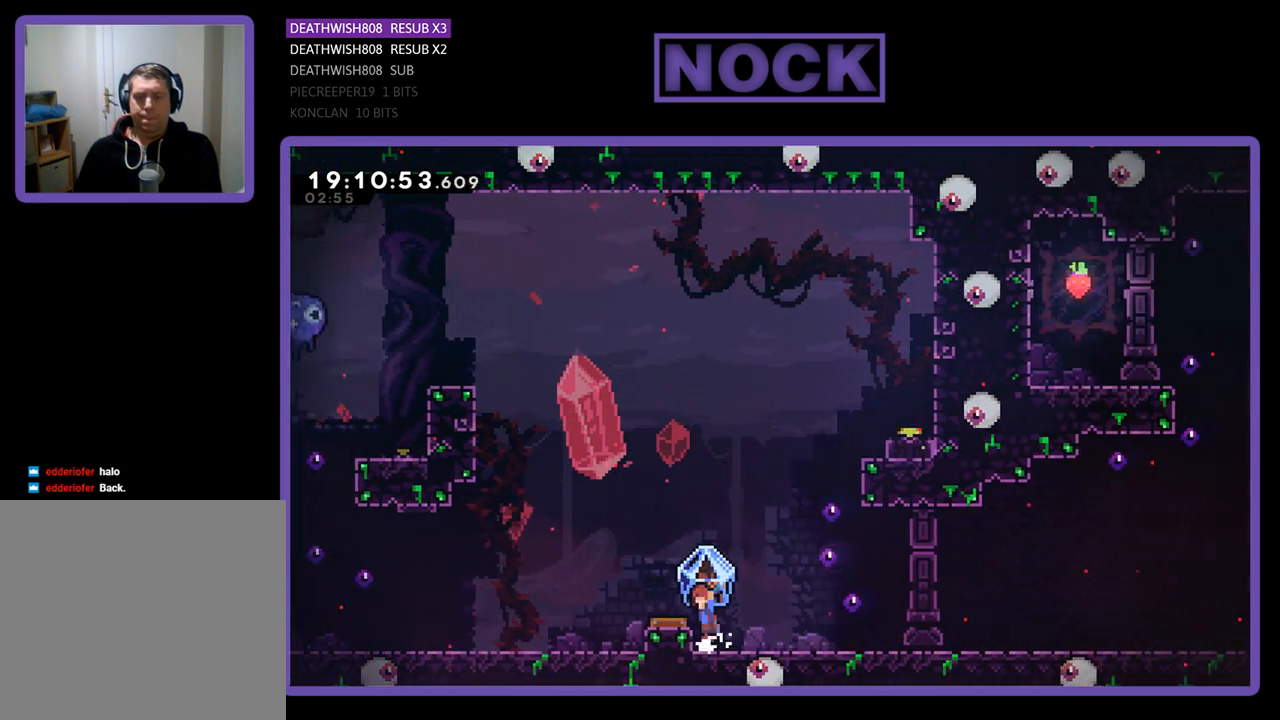
{"buttons": ["R2", "DPAD_UP", "DPAD_RIGHT"], "left_stick": "center", "right_stick": "center", "events": [[233, "CROSS", "up"], [300, "DPAD_LEFT", "up"], [433, "DPAD_UP", "down"], [467, "DPAD_RIGHT", "down"]]}
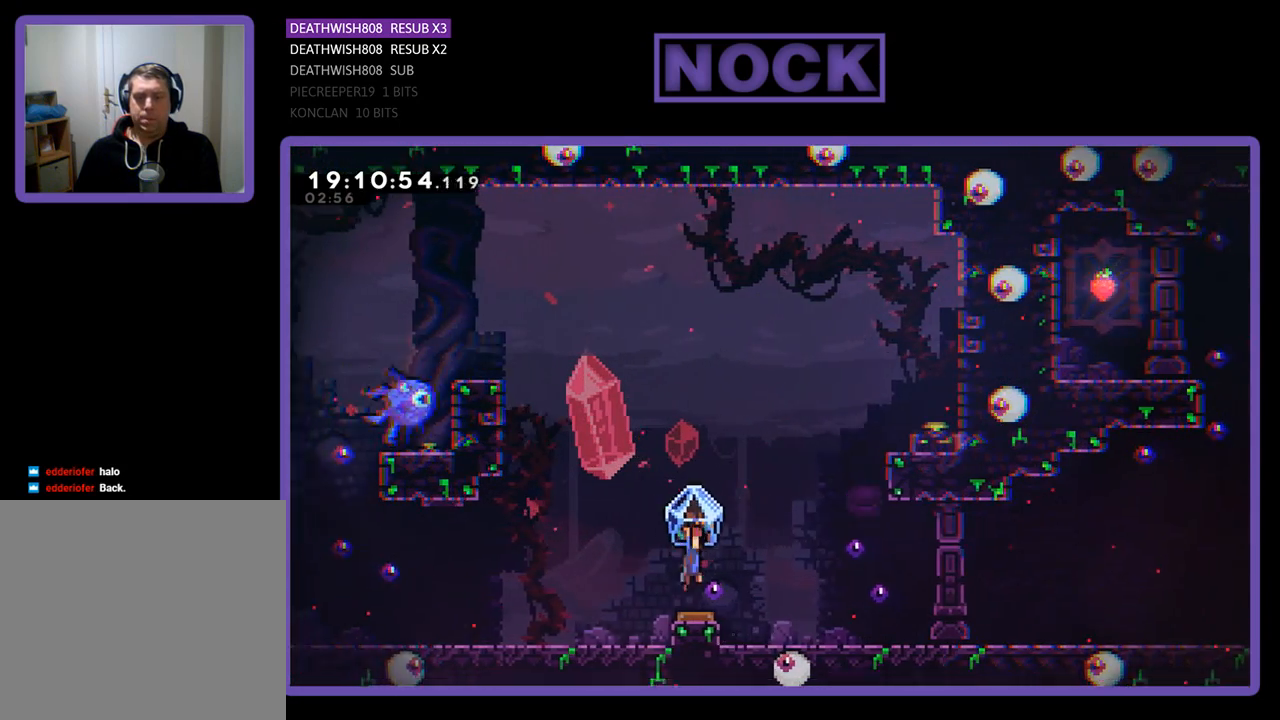
{"buttons": [], "left_stick": "center", "right_stick": "center", "events": [[100, "CROSS", "down"], [400, "CROSS", "up"], [400, "DPAD_UP", "up"], [400, "R2", "up"], [467, "DPAD_RIGHT", "up"]]}
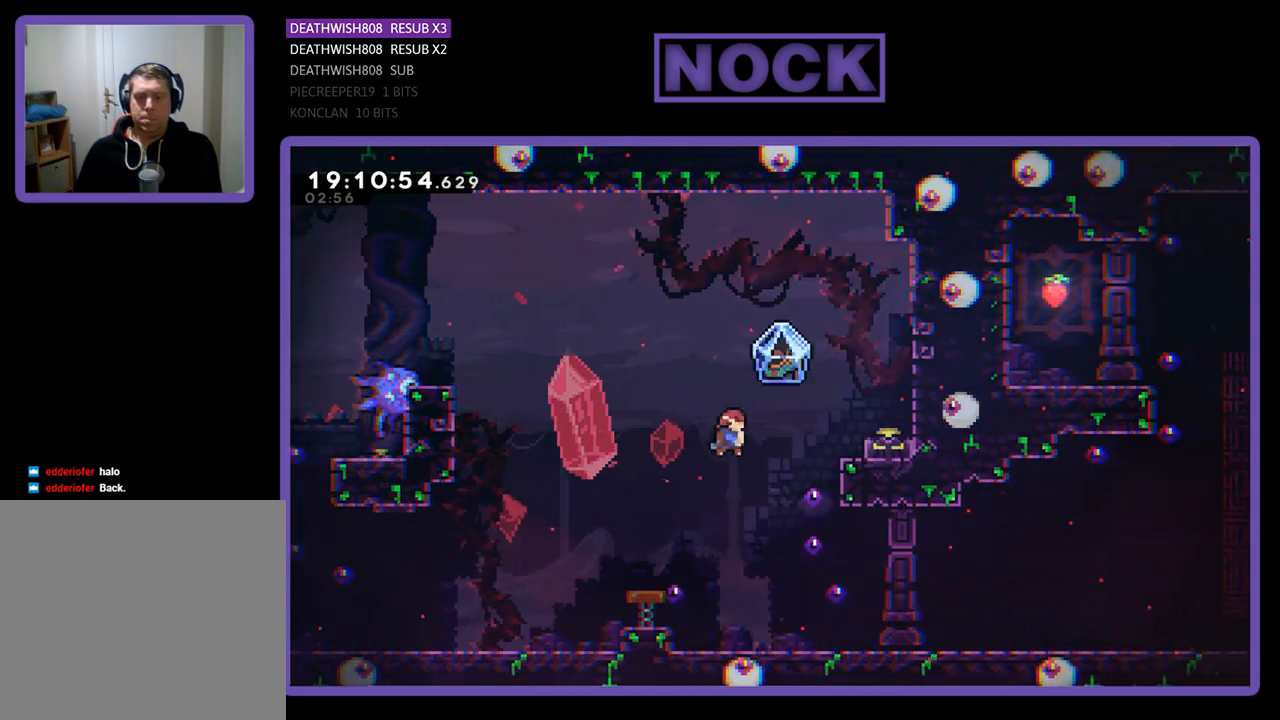
{"buttons": ["R2"], "left_stick": "center", "right_stick": "center", "events": [[67, "DPAD_LEFT", "down"], [233, "R2", "down"], [467, "DPAD_LEFT", "up"]]}
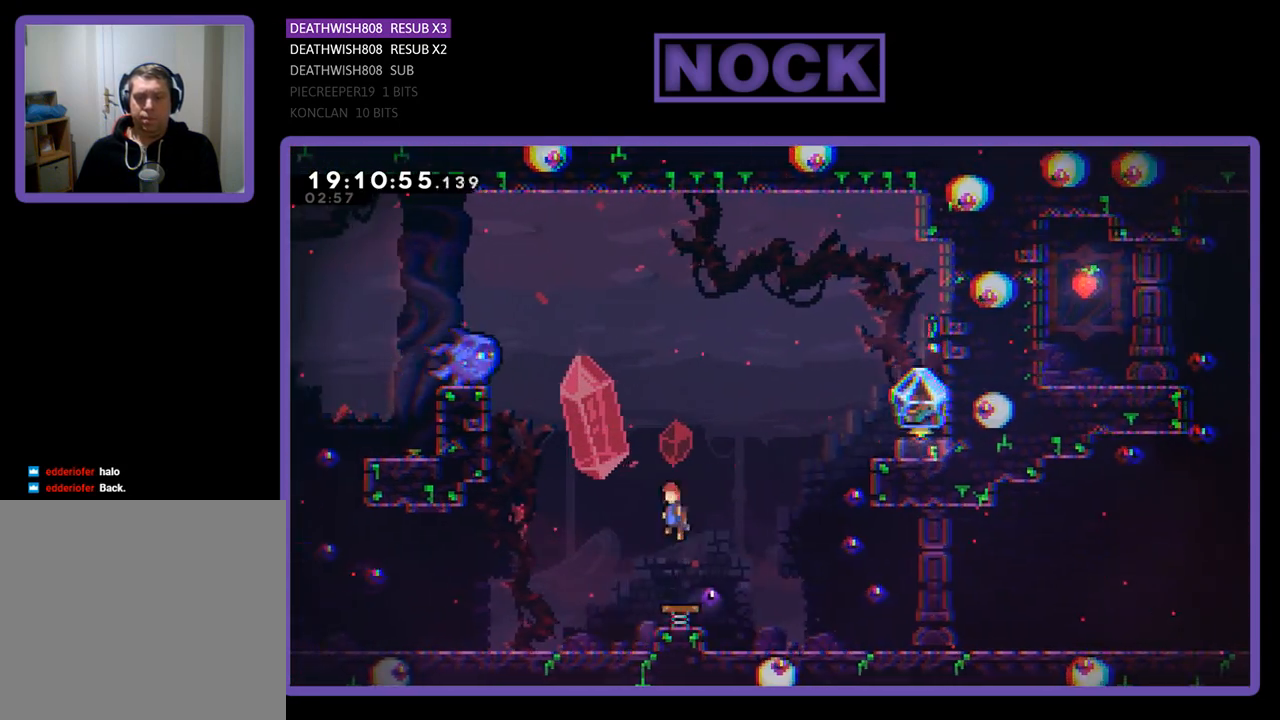
{"buttons": ["CROSS", "CIRCLE", "R2", "DPAD_UP", "DPAD_RIGHT"], "left_stick": "center", "right_stick": "center", "events": [[167, "DPAD_RIGHT", "down"], [233, "CROSS", "down"], [367, "DPAD_UP", "down"], [467, "CIRCLE", "down"]]}
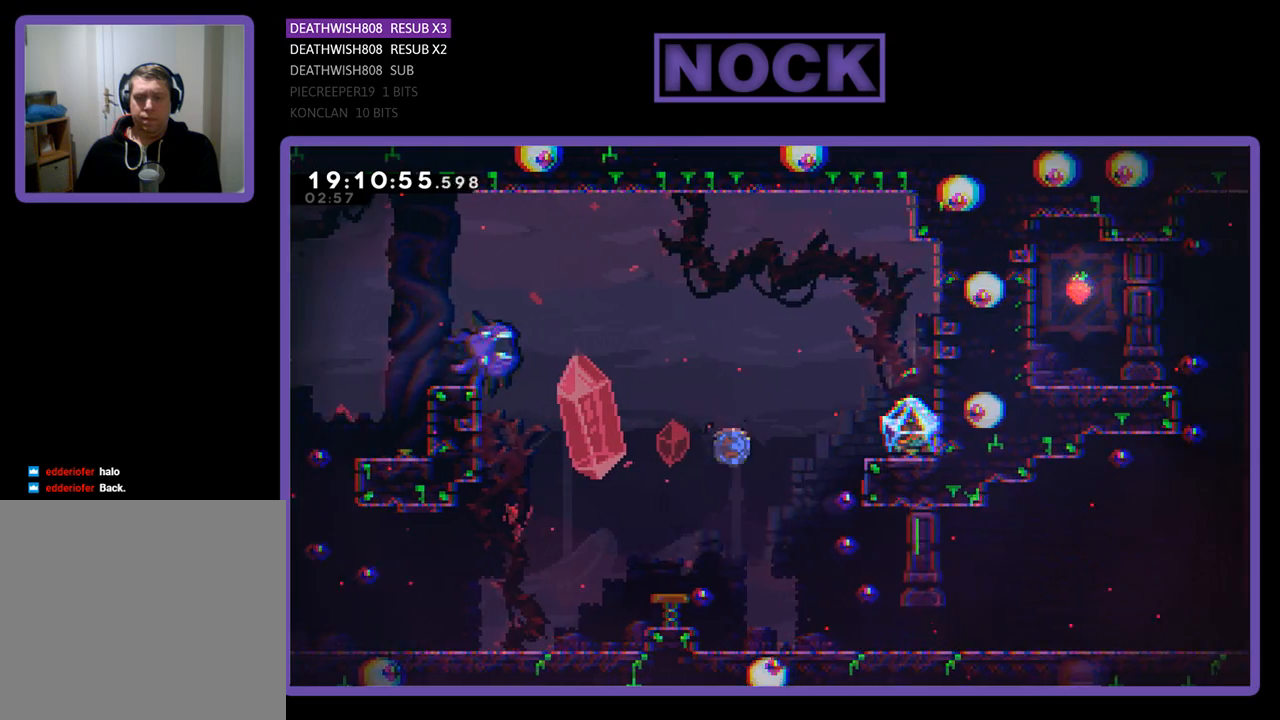
{"buttons": ["R2", "DPAD_UP", "DPAD_RIGHT"], "left_stick": "center", "right_stick": "center", "events": [[300, "DPAD_UP", "up"], [367, "CIRCLE", "up"], [367, "CROSS", "up"], [433, "DPAD_UP", "down"]]}
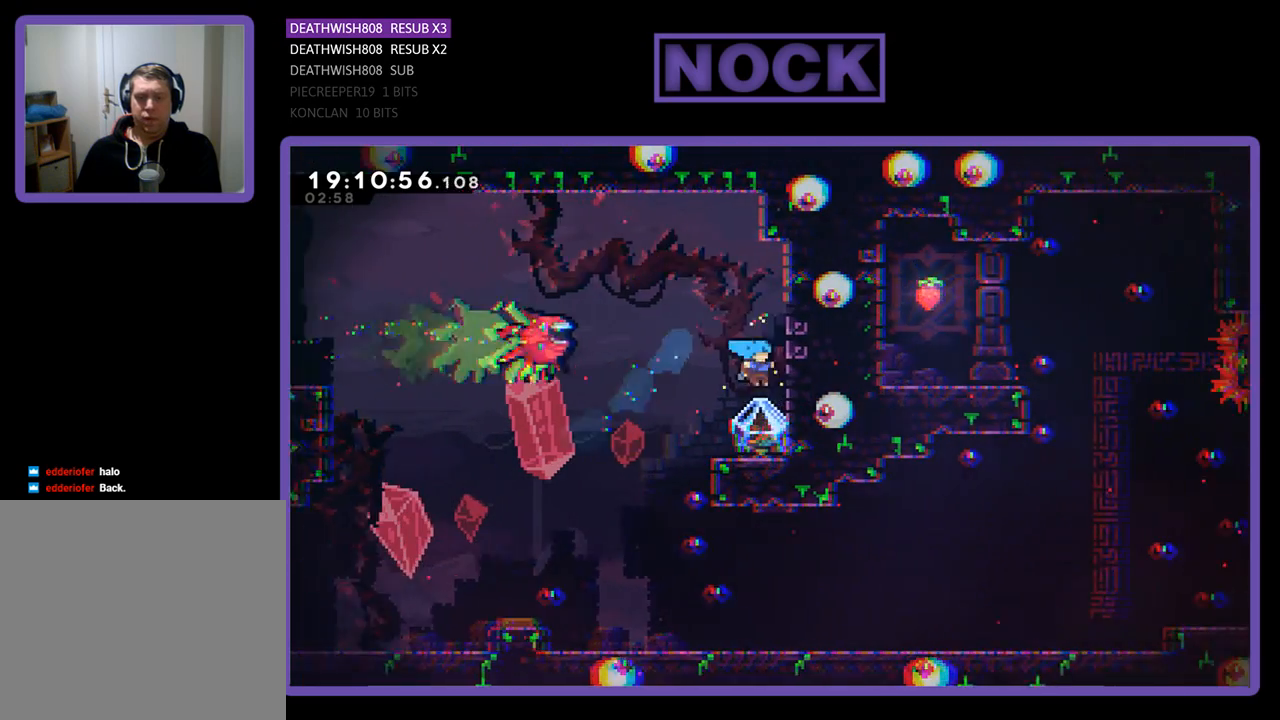
{"buttons": ["CROSS", "CIRCLE", "R2", "DPAD_UP", "DPAD_LEFT"], "left_stick": "center", "right_stick": "center", "events": [[100, "DPAD_RIGHT", "up"], [133, "CROSS", "down"], [167, "DPAD_LEFT", "down"], [300, "CIRCLE", "down"]]}
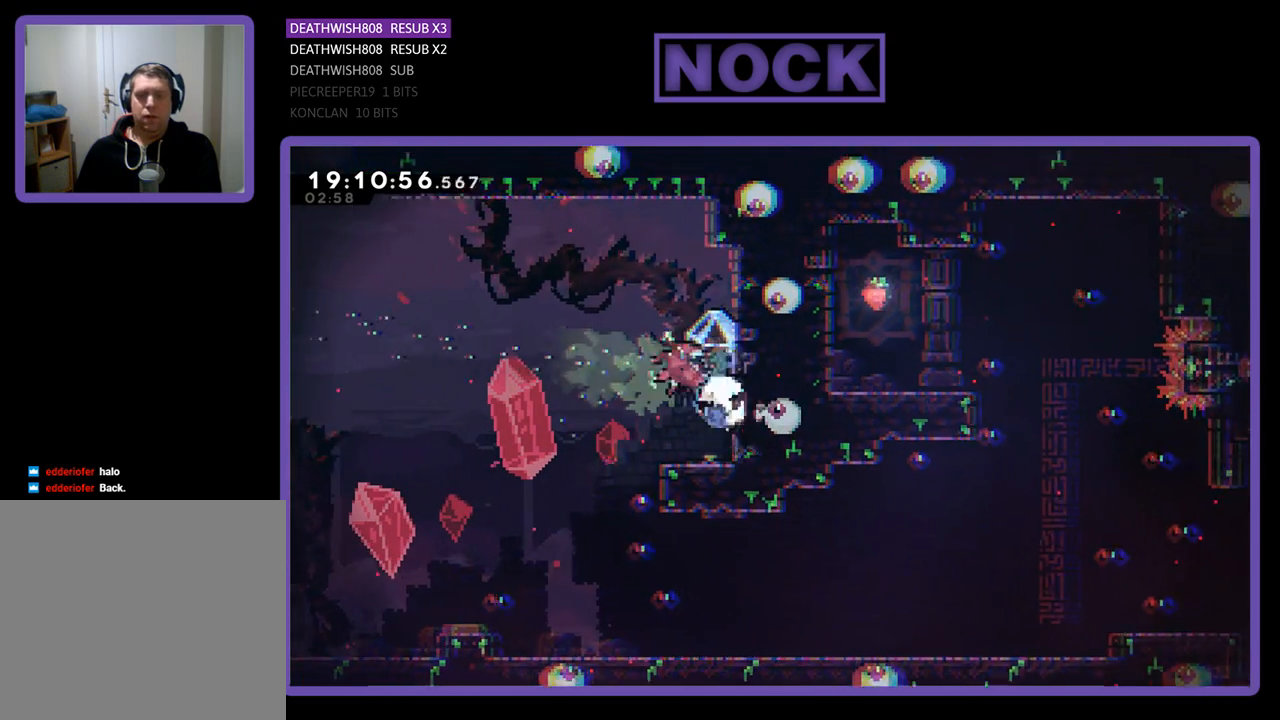
{"buttons": [], "left_stick": "center", "right_stick": "center", "events": [[67, "CIRCLE", "up"], [67, "CROSS", "up"], [67, "DPAD_UP", "up"], [100, "DPAD_LEFT", "up"], [233, "R2", "up"]]}
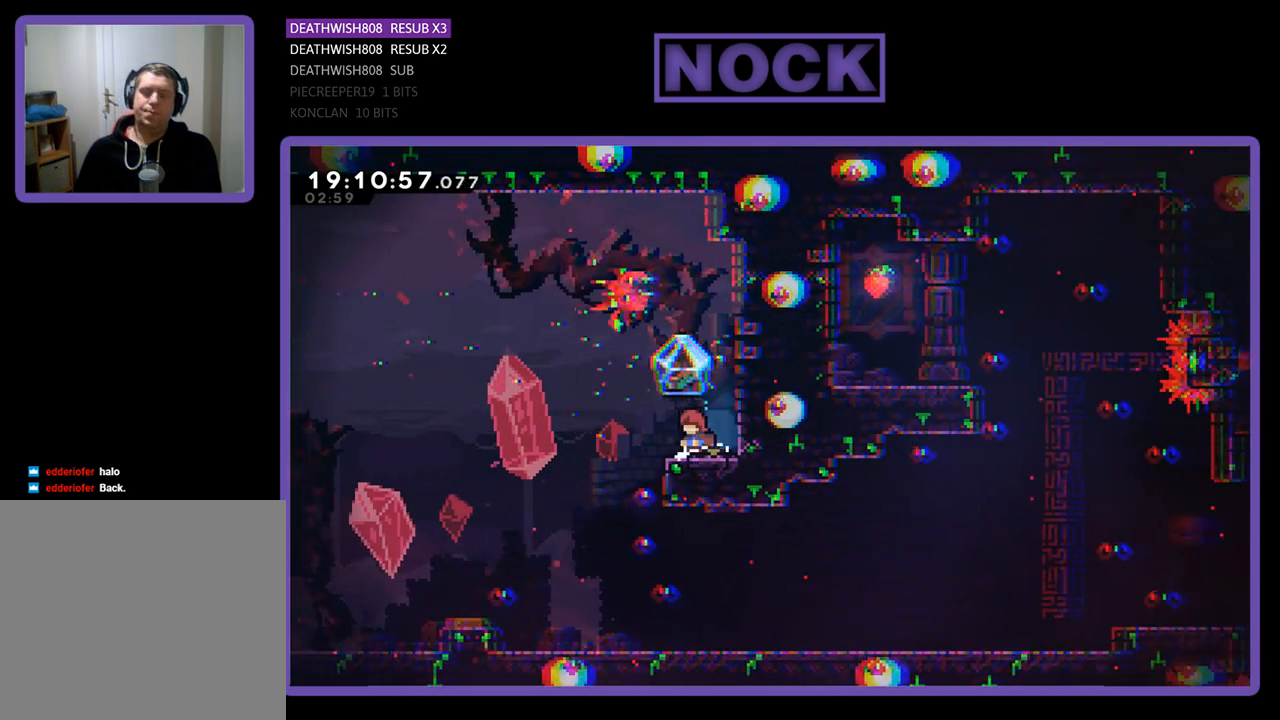
{"buttons": ["R2", "DPAD_LEFT"], "left_stick": "center", "right_stick": "center", "events": [[200, "R2", "down"], [267, "DPAD_LEFT", "down"], [367, "DPAD_LEFT", "up"], [400, "DPAD_LEFT", "down"]]}
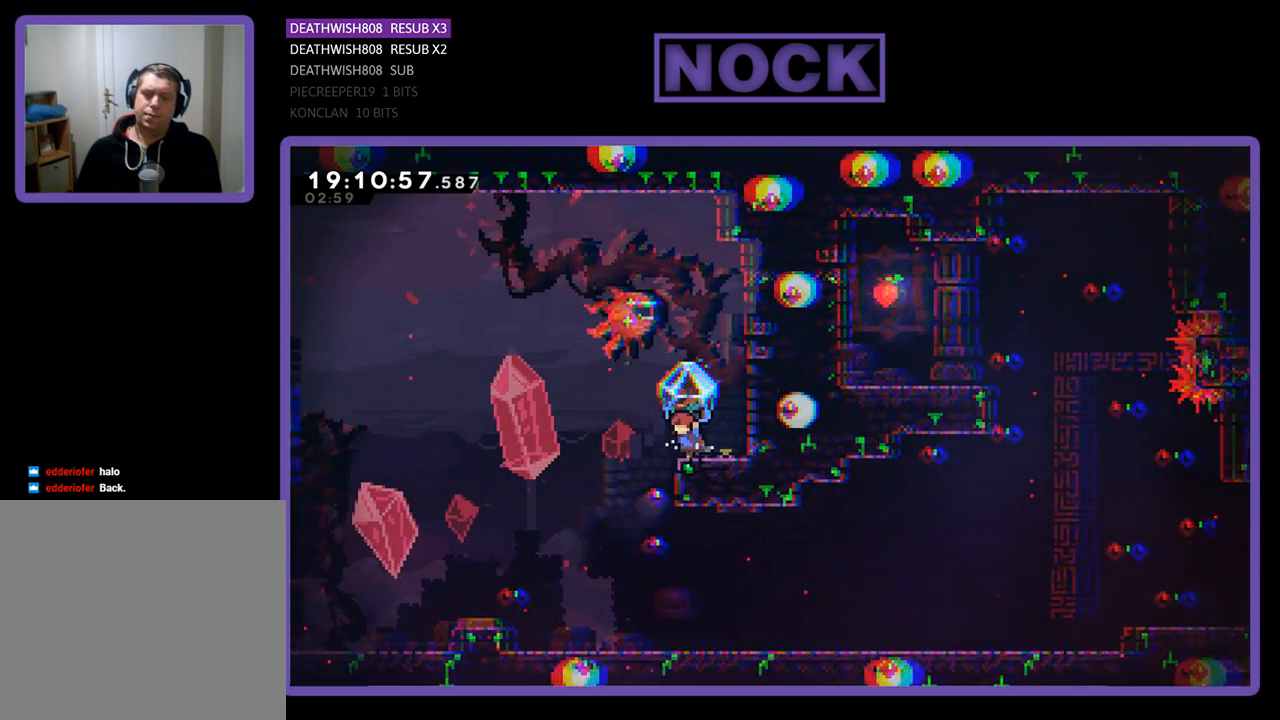
{"buttons": ["CROSS", "R2", "DPAD_LEFT"], "left_stick": "center", "right_stick": "center", "events": [[167, "CROSS", "down"], [367, "CROSS", "up"], [433, "CROSS", "down"]]}
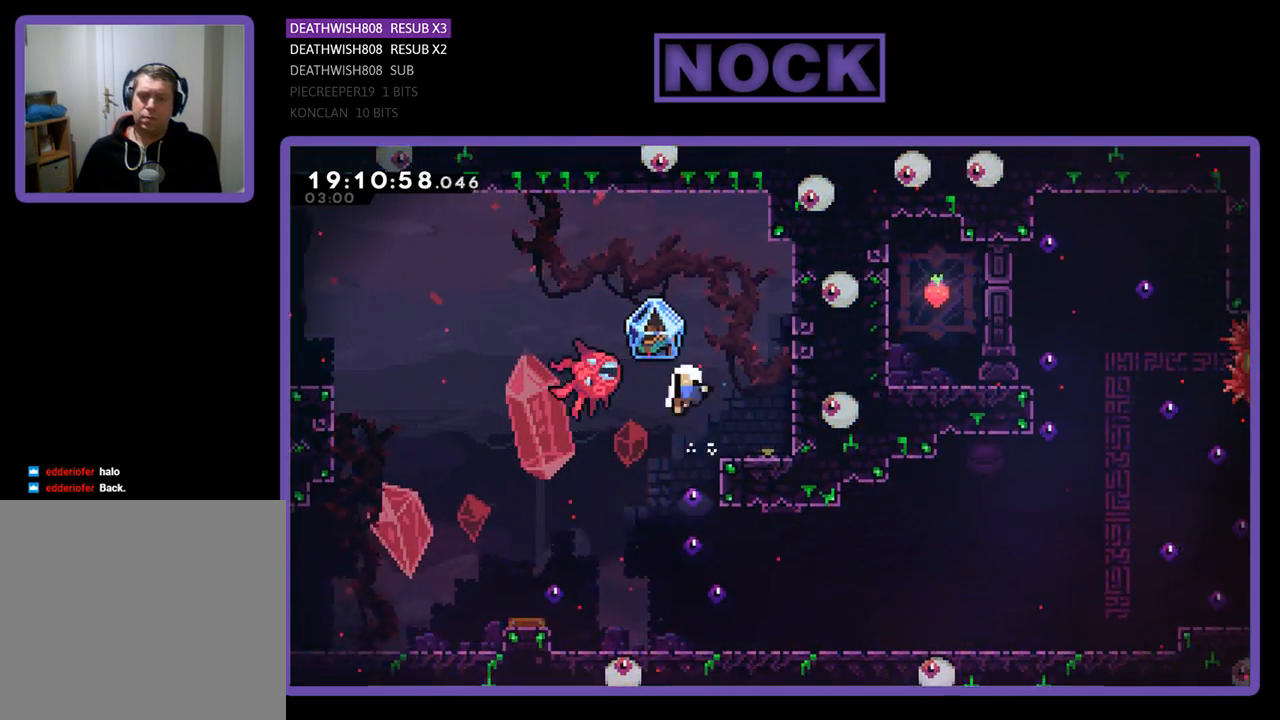
{"buttons": [], "left_stick": "center", "right_stick": "center", "events": [[267, "CROSS", "up"], [300, "DPAD_LEFT", "up"], [367, "R2", "up"]]}